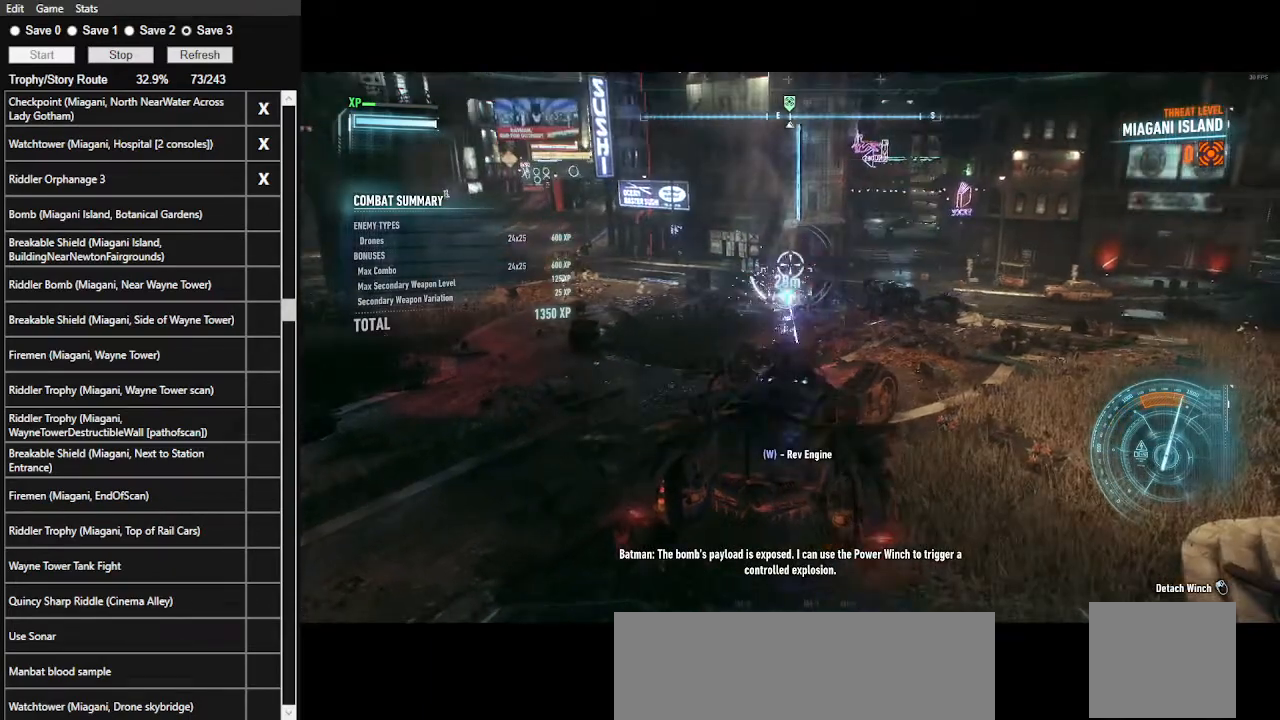
Gameplay with keyboard and mouse; each line is a JSON object with the keys and mouse buttons held at the frame after it. "events" lists presses ("down") and releases ("up") of ".", "/", "0", "1", "2", "3", "4", "5", "6", "7", "8", "9", "a", "alt_l", "alt_r", "b", "backslash", "backspace", "c", "caps_lock", "comma", "ctrl_l", "ctrl_r", "d", "e", "equals", "f", "g", "h", "i", "j", "k", "l", "lbracket", "m", "minus", "n", "o", "p", "q", "quote", "r", "rbracket", "return", "s", "semicolon", "shift_l", "shift_r", "space", "super_l", "super_r", "t", "tab", "tilde", "u", "v", "w", "x", "y", "z", "mouse_left", "mouse_wheel" and "mouse_right" between this image and that frame as [ms after this image, input, new state], when the widget could be followed in between. "mouse_left", "mouse_wheel", "mouse_right" = the "left", "wheel", "right" buttons of the "mouse" list. No other keys are recorded. "wheel" means that the mouse wheel is clicked or scrolled. Not read: mouse_move.
{"keys": ["w"], "mouse": [], "events": []}
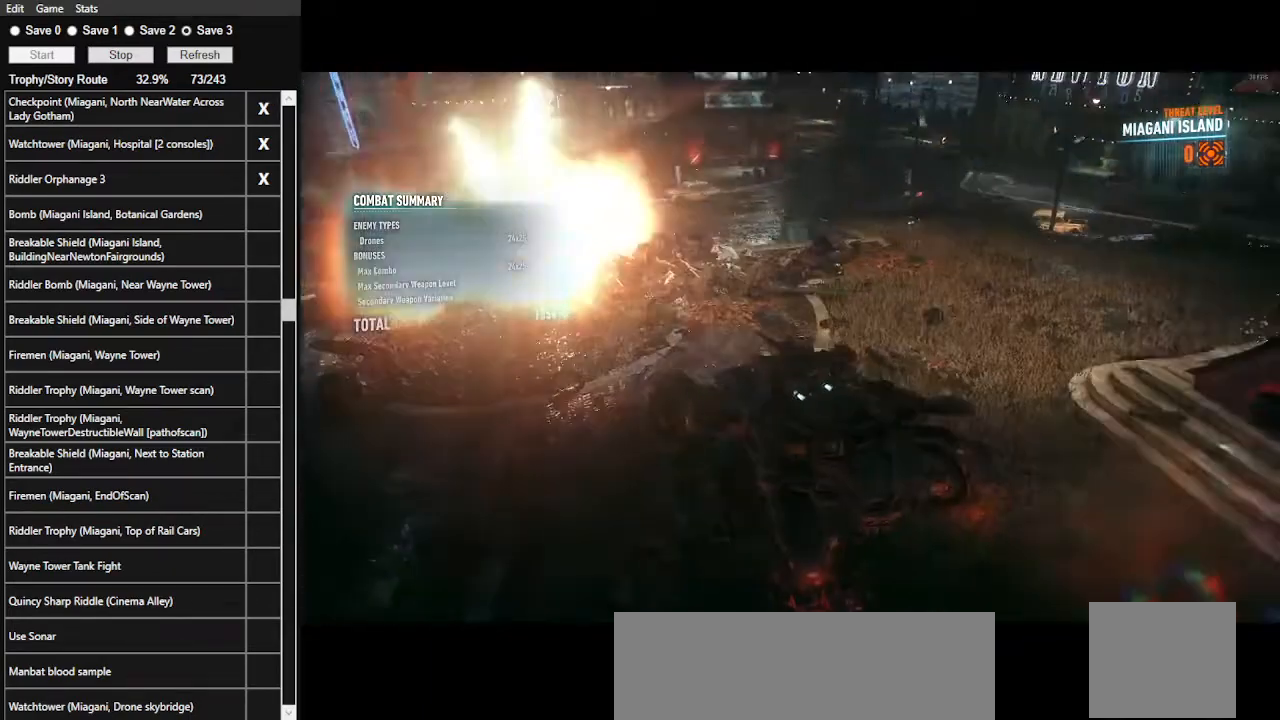
{"keys": ["d"], "mouse": ["right"], "events": [[300, "w", "up"], [434, "d", "down"], [434, "mouse_right", "down"]]}
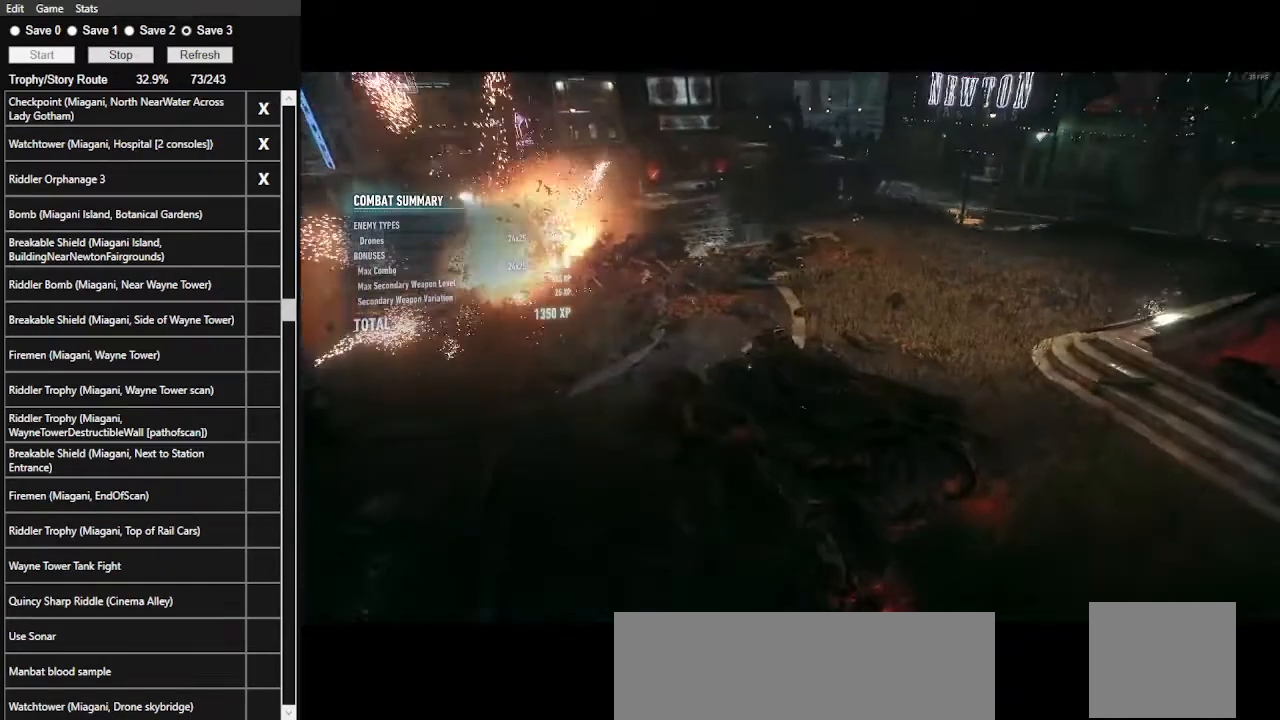
{"keys": ["d", "w"], "mouse": ["right"], "events": [[134, "w", "down"]]}
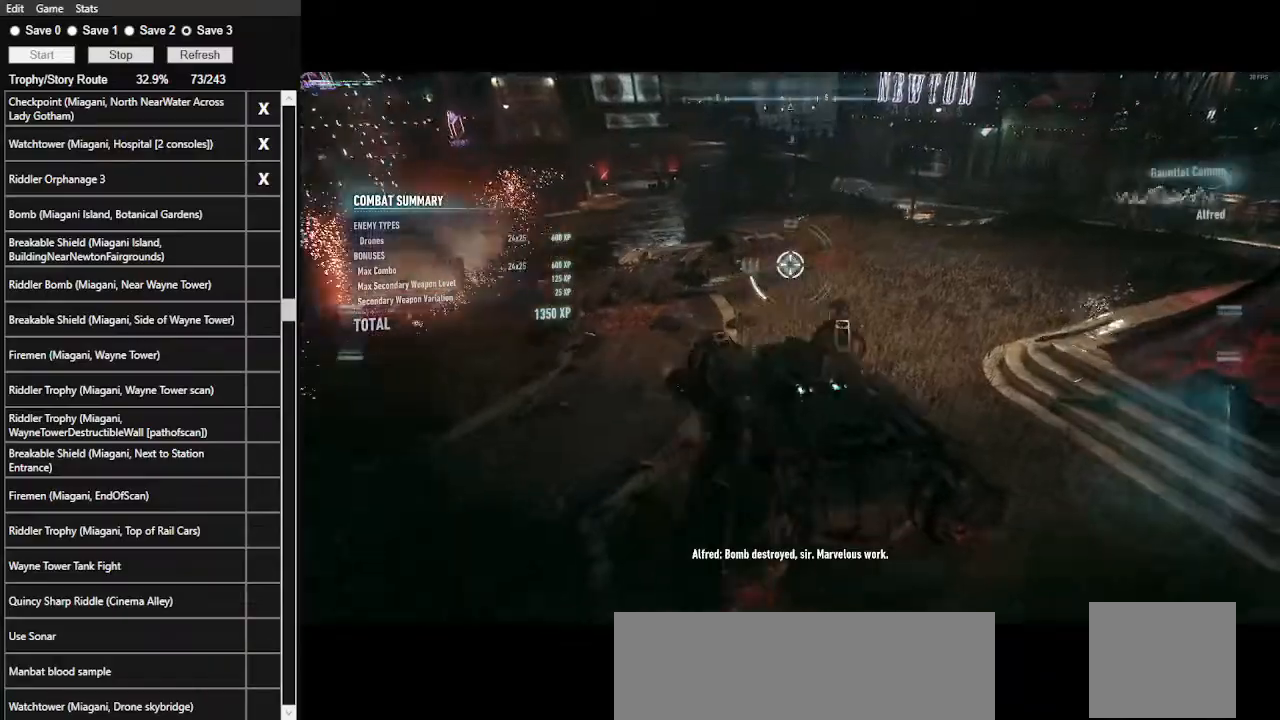
{"keys": ["w"], "mouse": [], "events": [[100, "d", "up"], [167, "w", "up"], [200, "mouse_right", "up"], [334, "w", "down"]]}
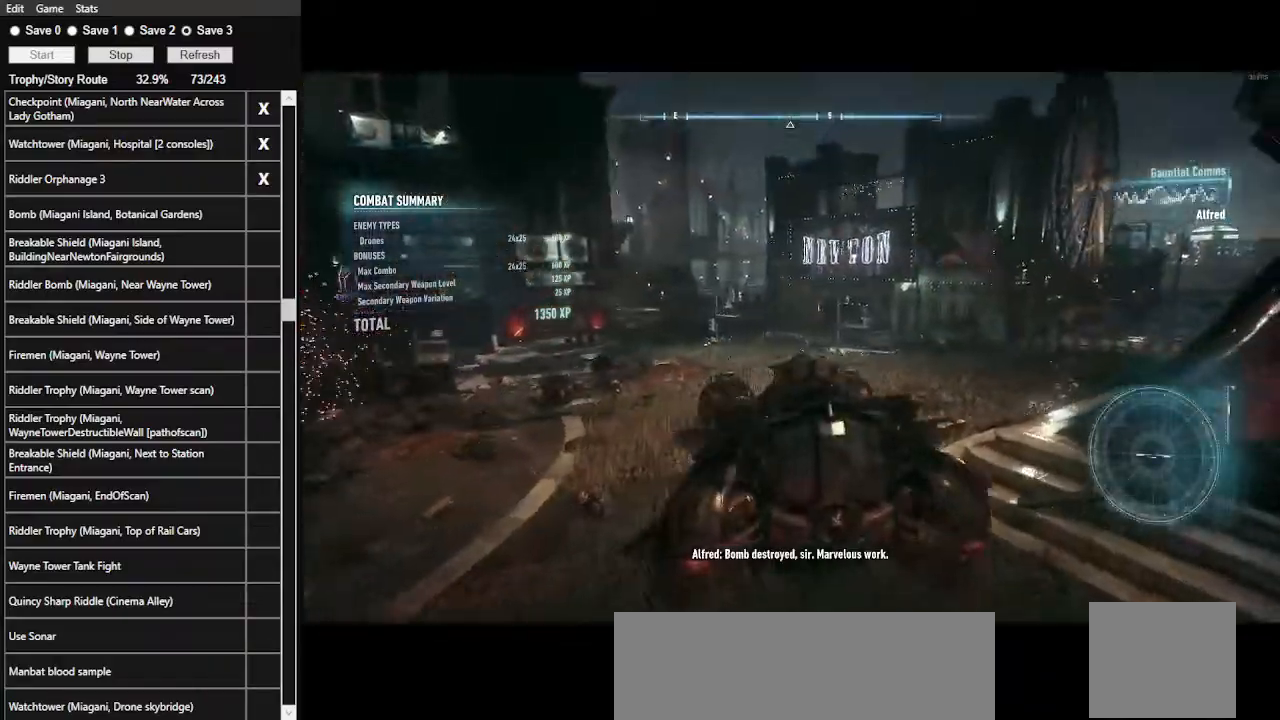
{"keys": ["w"], "mouse": ["left"], "events": [[200, "a", "down"], [334, "a", "up"], [400, "w", "up"], [500, "mouse_left", "down"], [500, "w", "down"]]}
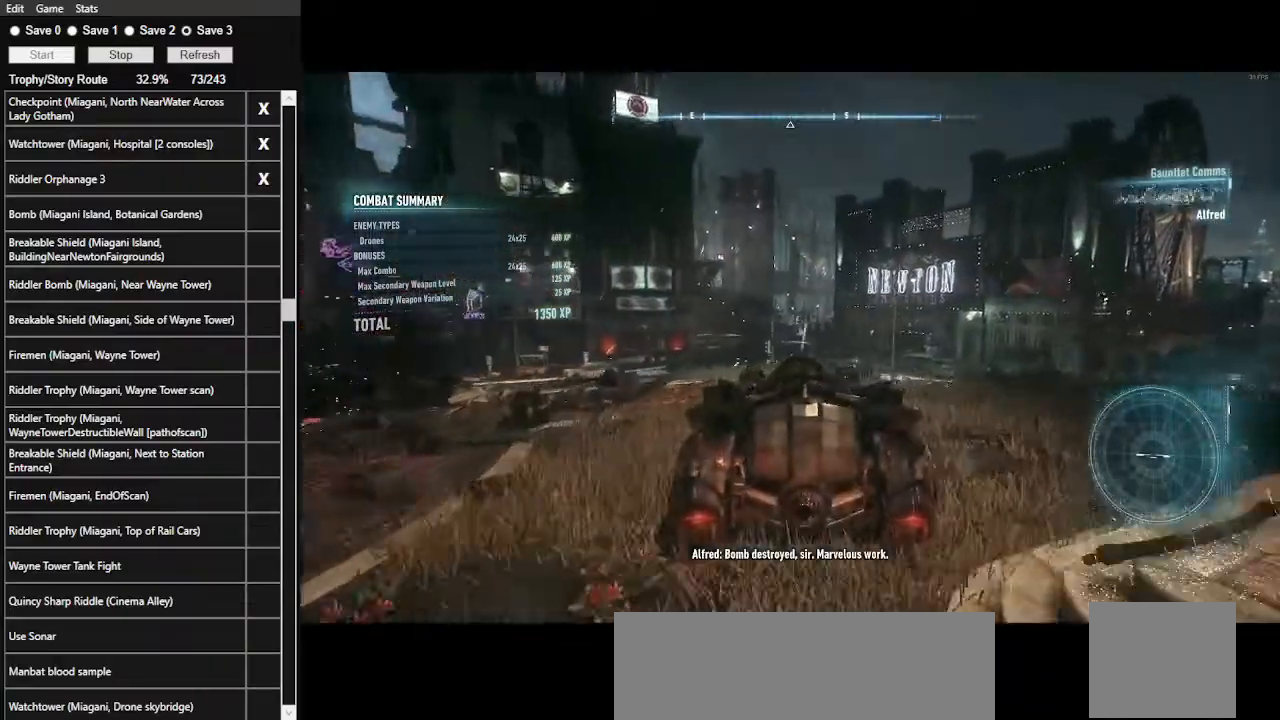
{"keys": ["w"], "mouse": [], "events": [[367, "a", "down"], [400, "mouse_left", "up"], [500, "a", "up"]]}
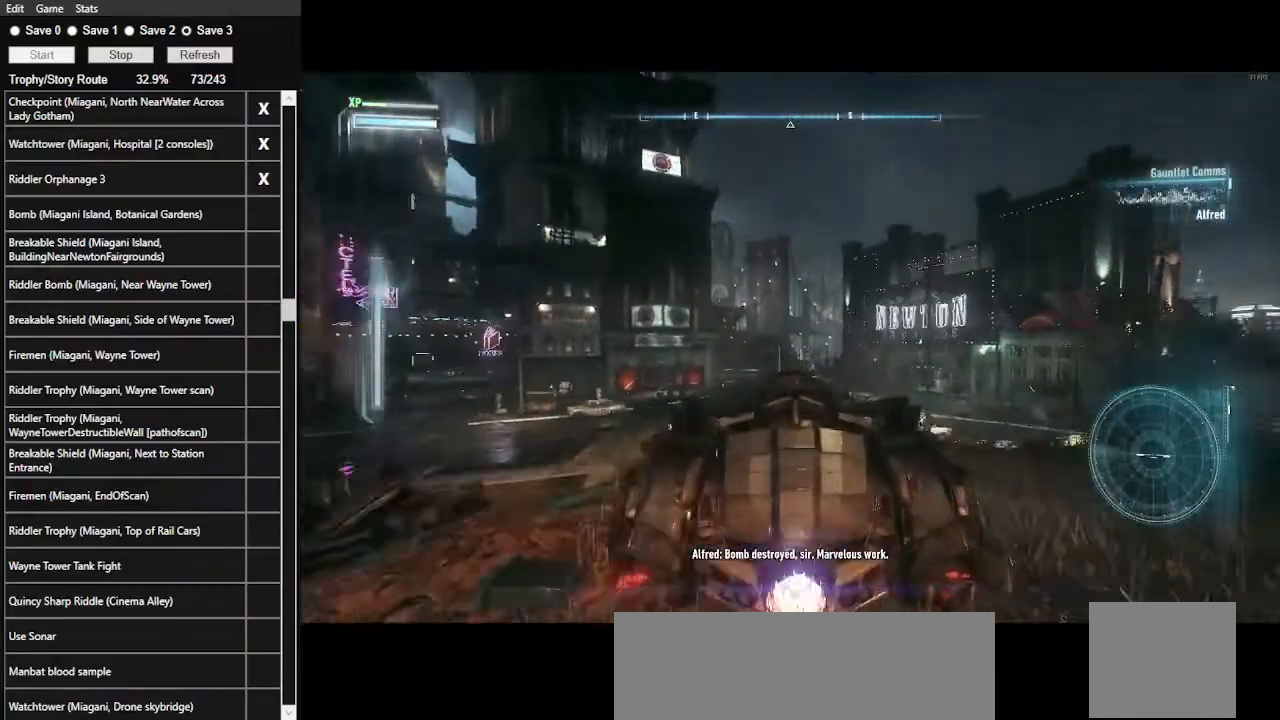
{"keys": ["d", "w"], "mouse": ["left"], "events": [[134, "mouse_left", "down"], [300, "mouse_left", "up"], [467, "d", "down"], [467, "mouse_left", "down"]]}
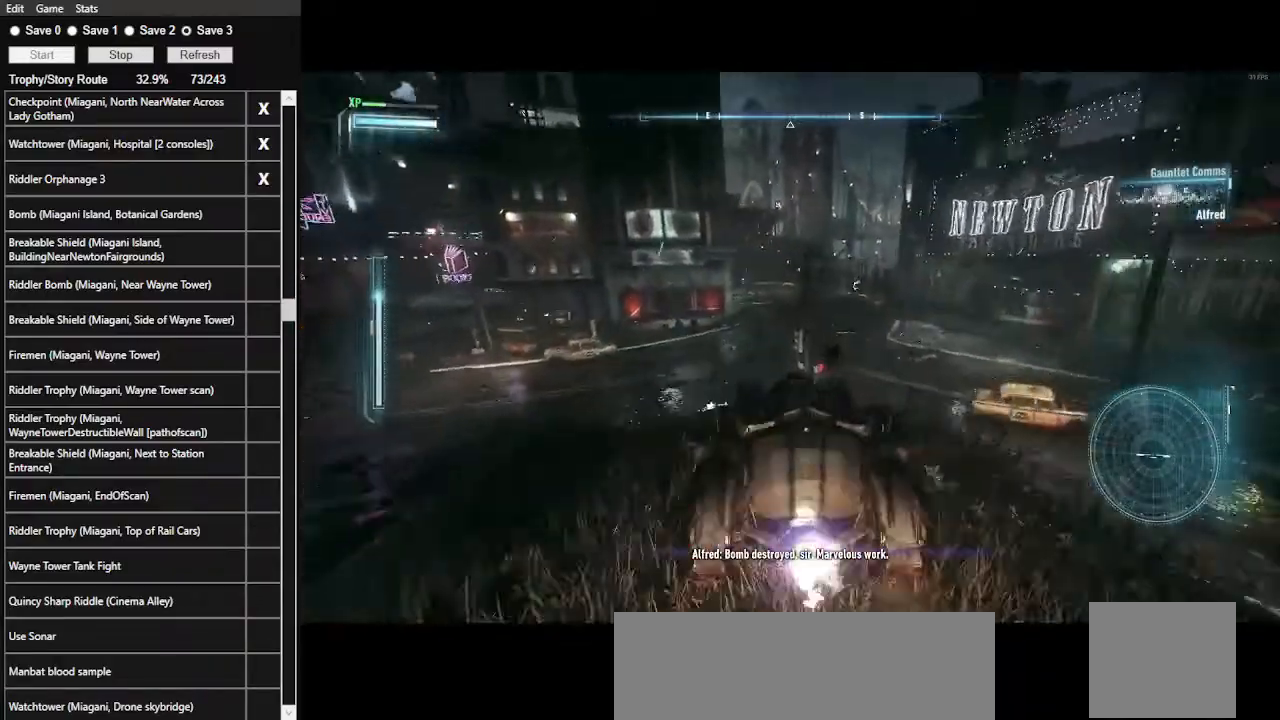
{"keys": ["w"], "mouse": [], "events": [[67, "mouse_left", "up"], [167, "d", "up"]]}
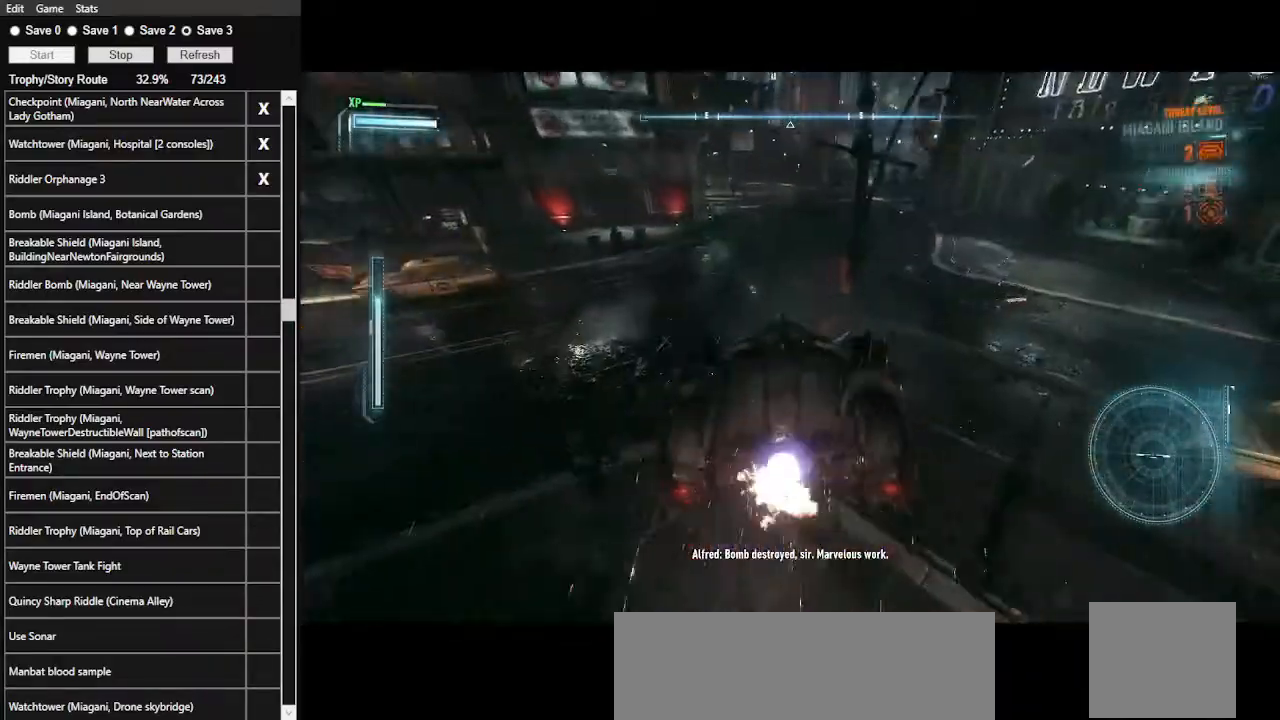
{"keys": ["w"], "mouse": [], "events": []}
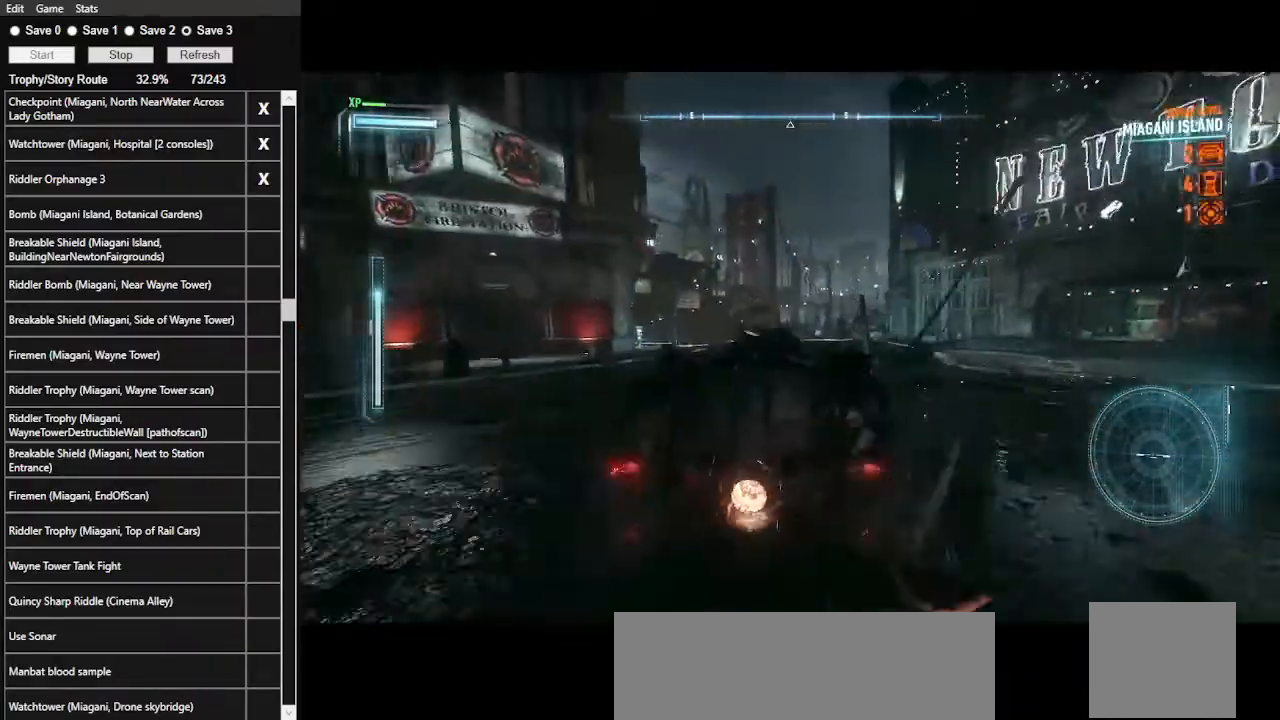
{"keys": ["w"], "mouse": ["left"], "events": [[134, "mouse_left", "down"]]}
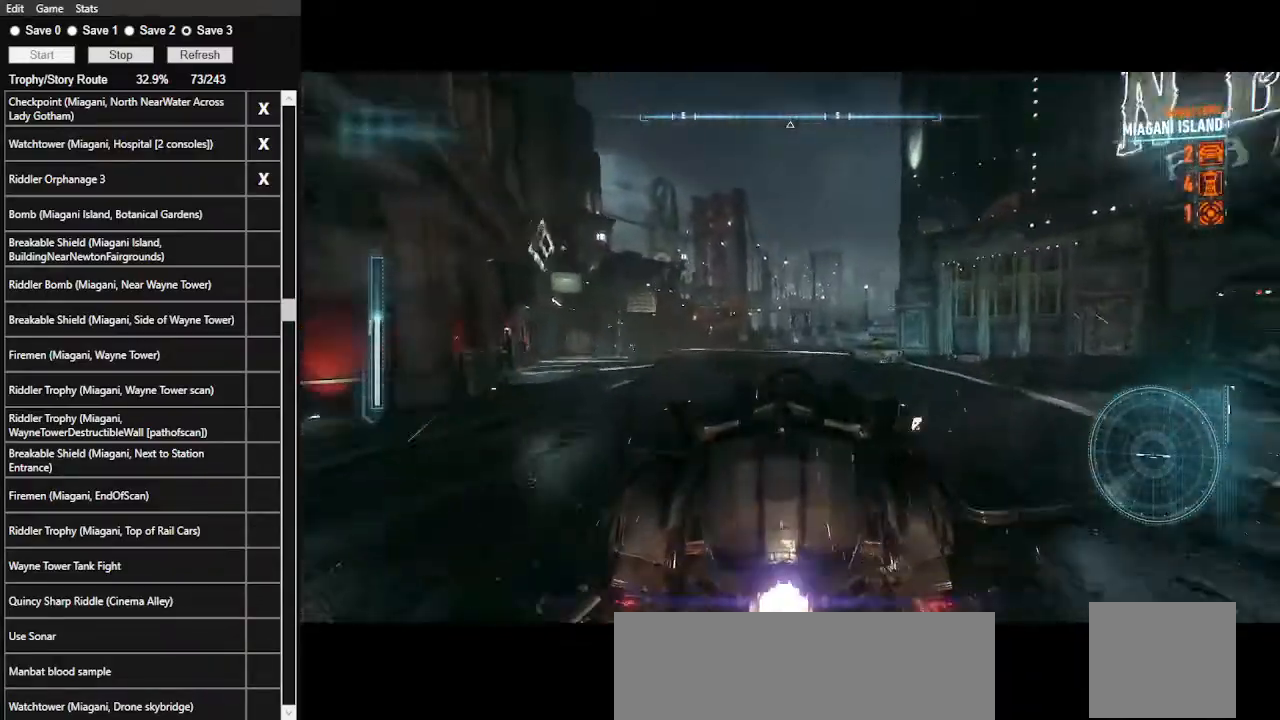
{"keys": ["w"], "mouse": ["left"], "events": [[167, "a", "down"], [300, "a", "up"]]}
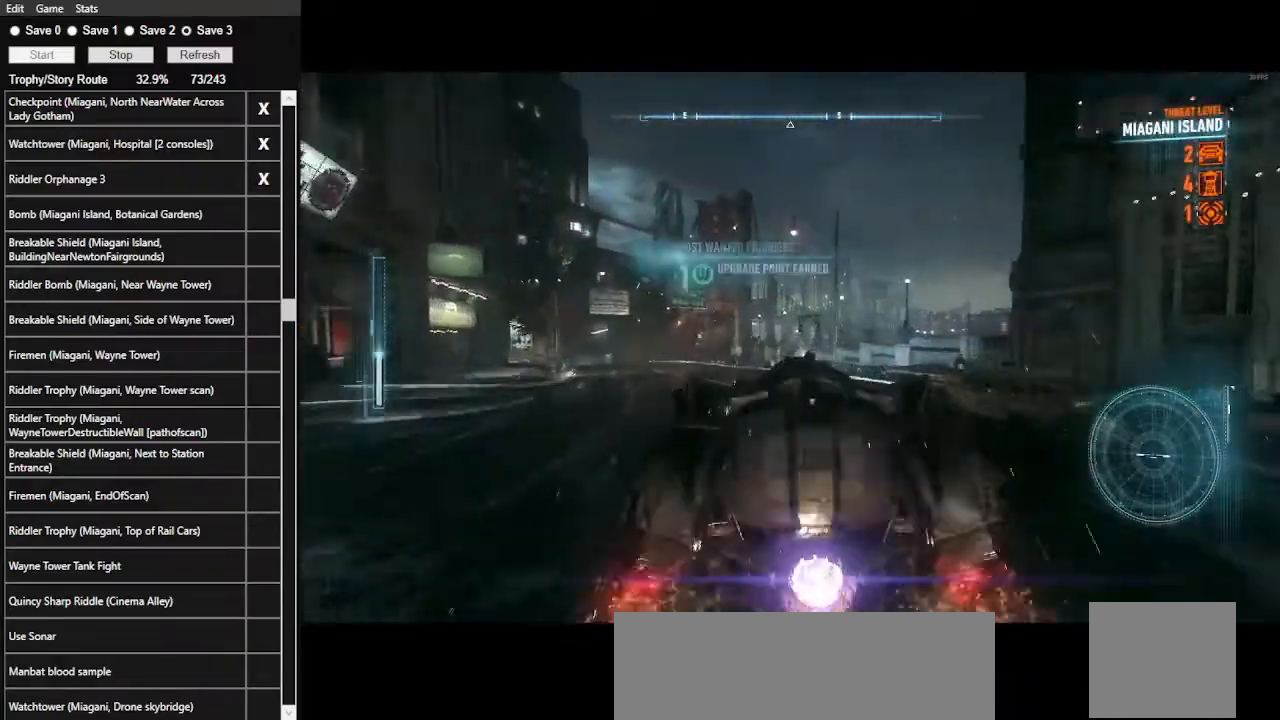
{"keys": ["space", "w"], "mouse": [], "events": [[134, "space", "down"], [167, "mouse_left", "up"], [267, "space", "up"], [334, "space", "down"], [400, "space", "up"], [500, "space", "down"]]}
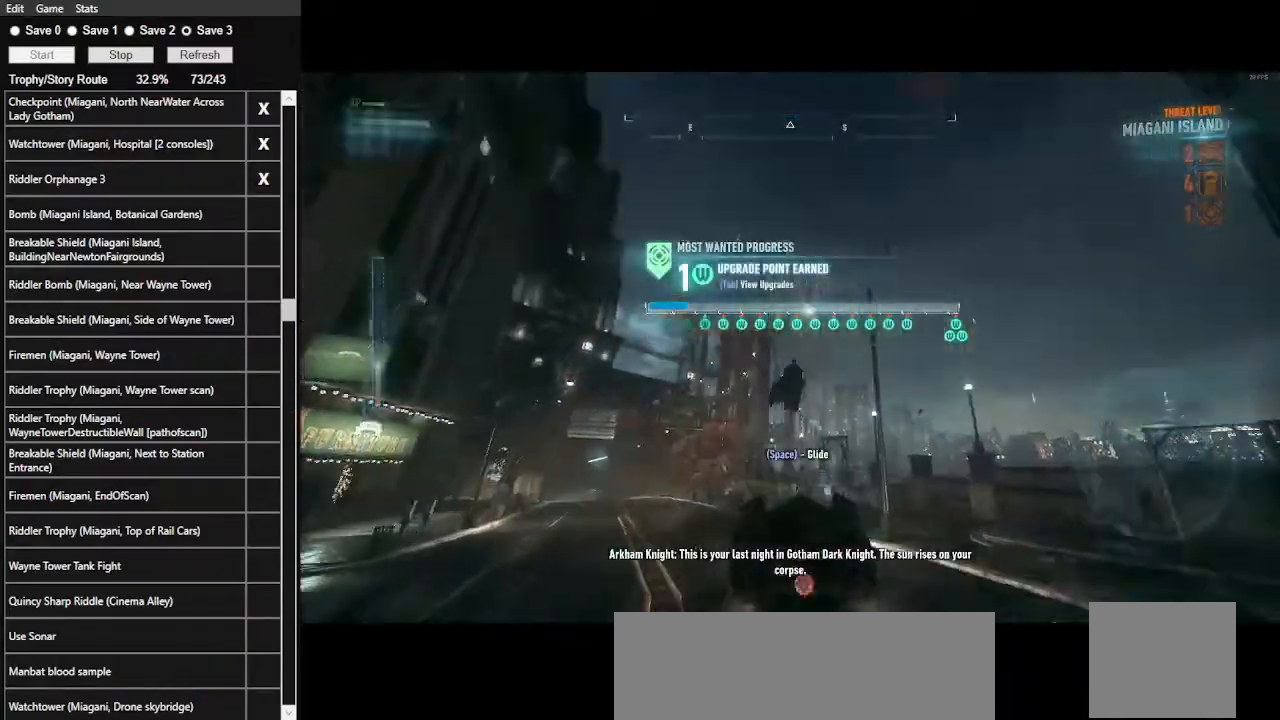
{"keys": ["space"], "mouse": [], "events": [[67, "space", "up"], [100, "space", "down"], [300, "w", "up"]]}
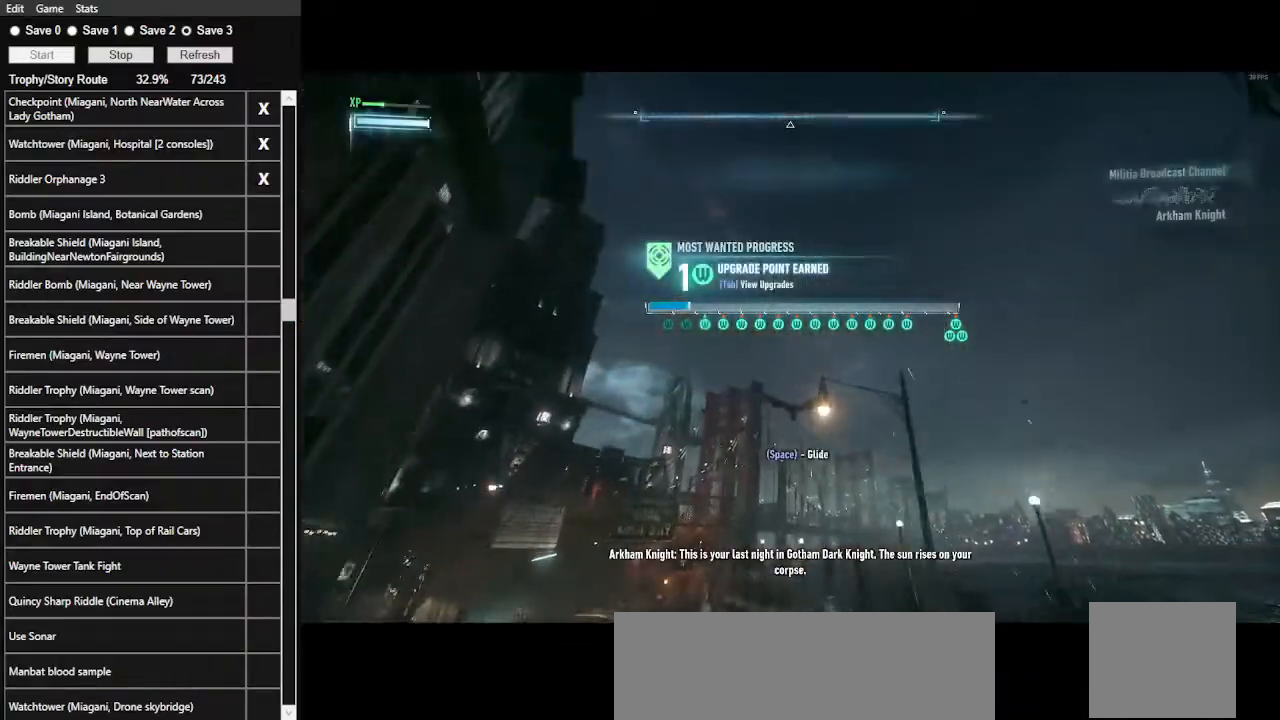
{"keys": ["8", "space"], "mouse": [], "events": [[400, "8", "down"]]}
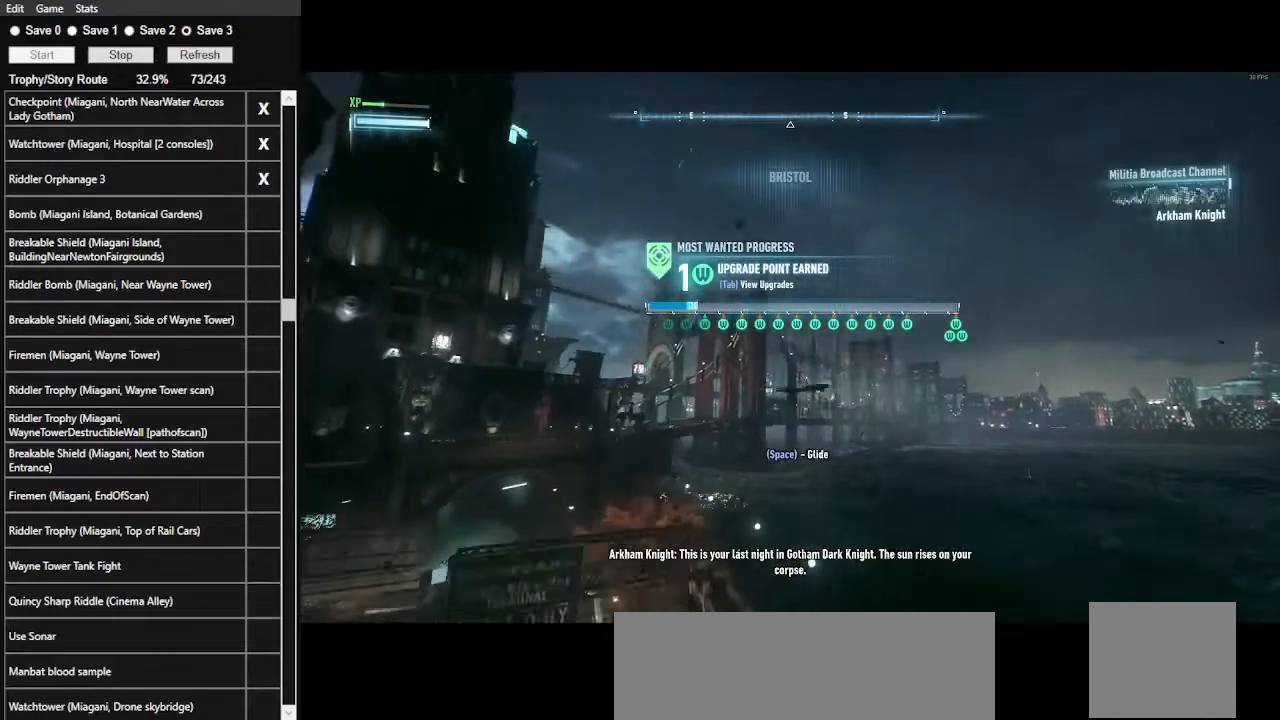
{"keys": ["space"], "mouse": [], "events": [[34, "8", "up"]]}
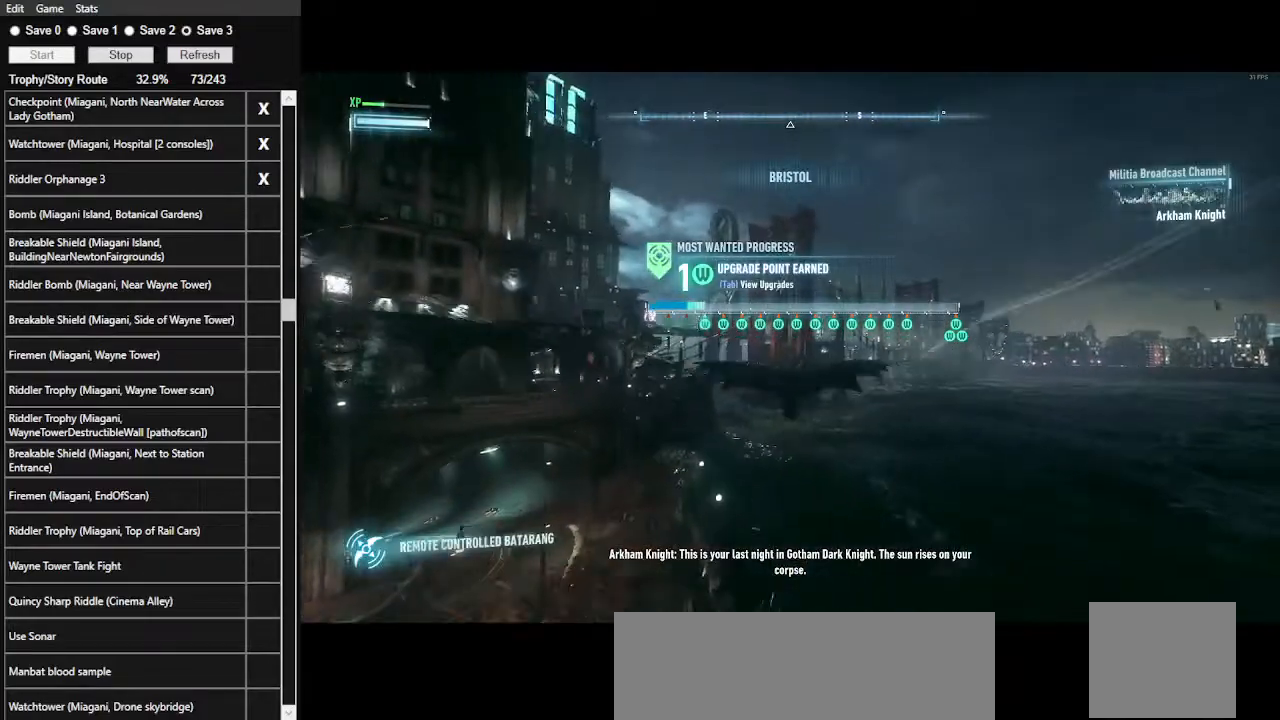
{"keys": ["space"], "mouse": [], "events": []}
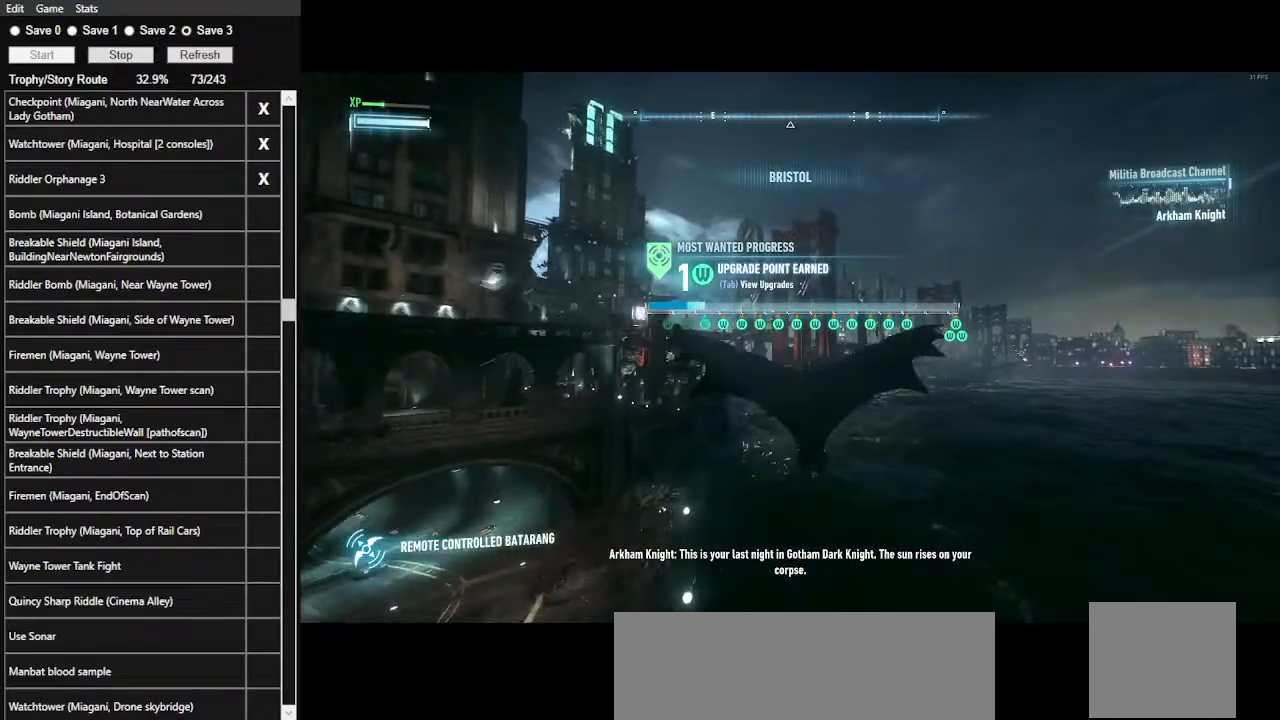
{"keys": ["space"], "mouse": [], "events": []}
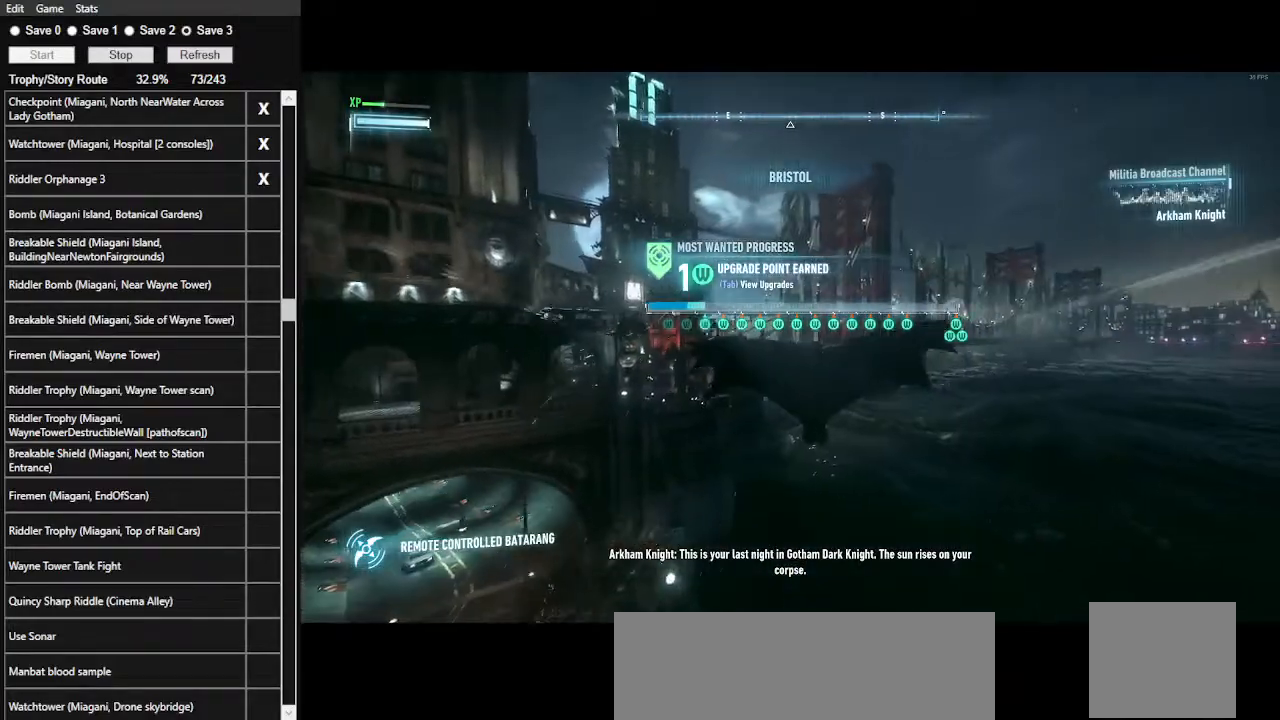
{"keys": ["space"], "mouse": [], "events": []}
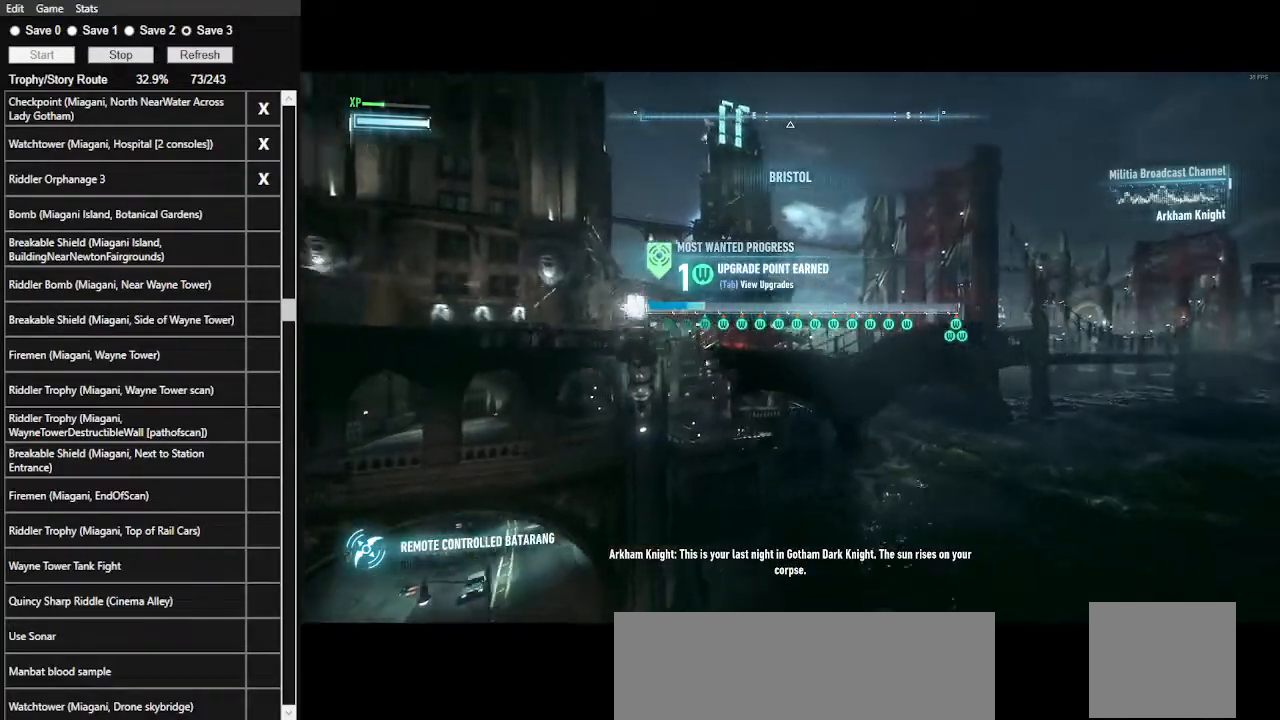
{"keys": ["space"], "mouse": [], "events": []}
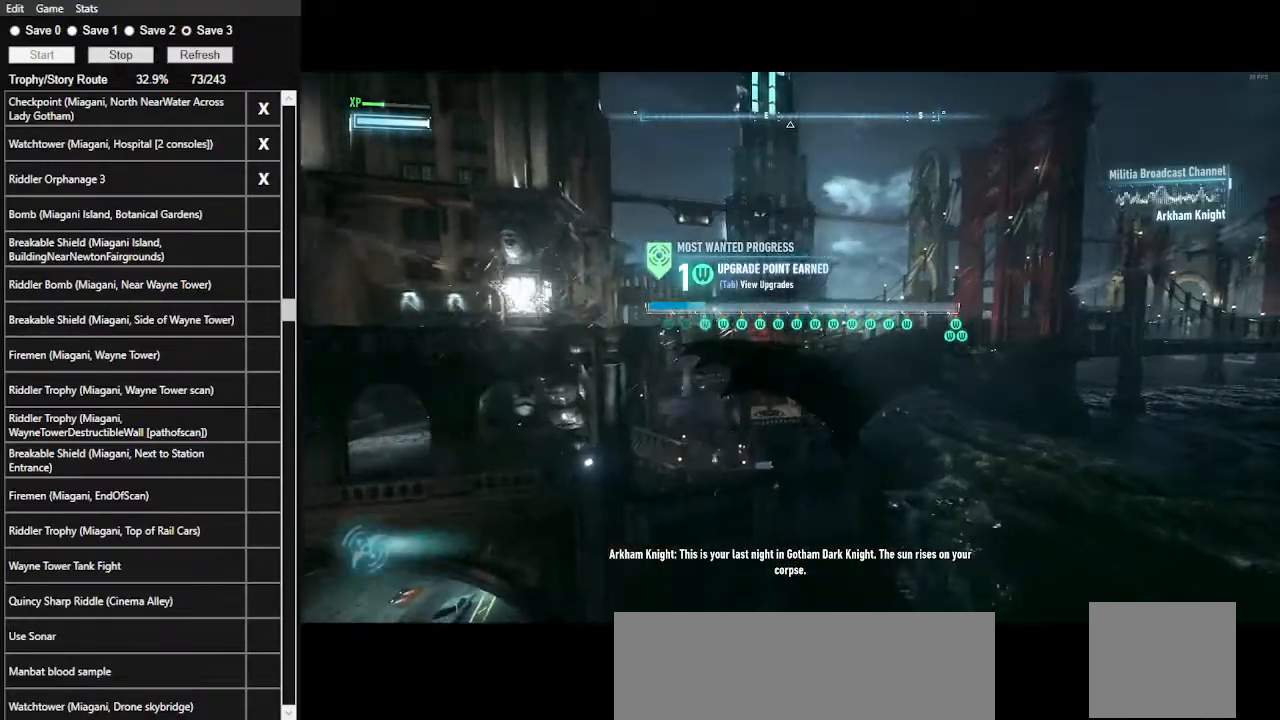
{"keys": ["space", "w"], "mouse": [], "events": [[200, "f", "down"], [300, "w", "down"], [334, "f", "up"], [400, "space", "up"], [434, "space", "down"]]}
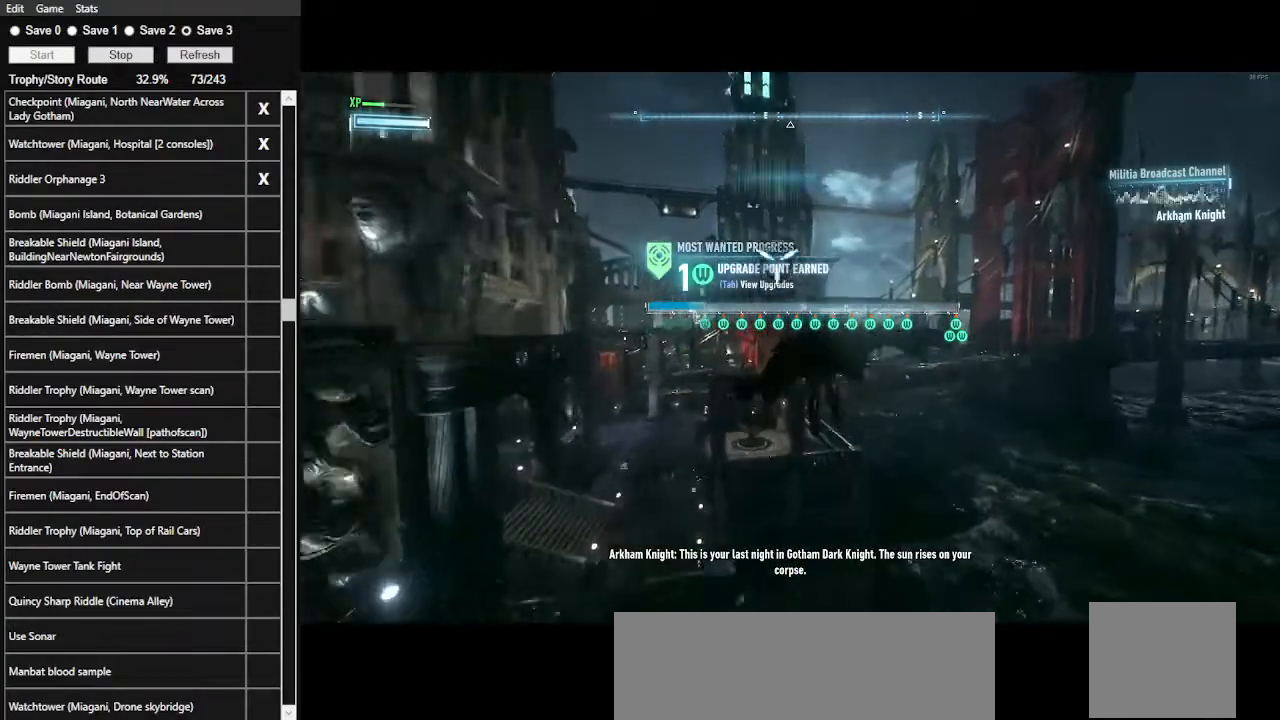
{"keys": ["space", "w"], "mouse": [], "events": [[234, "space", "up"], [267, "space", "down"], [400, "space", "up"], [467, "space", "down"]]}
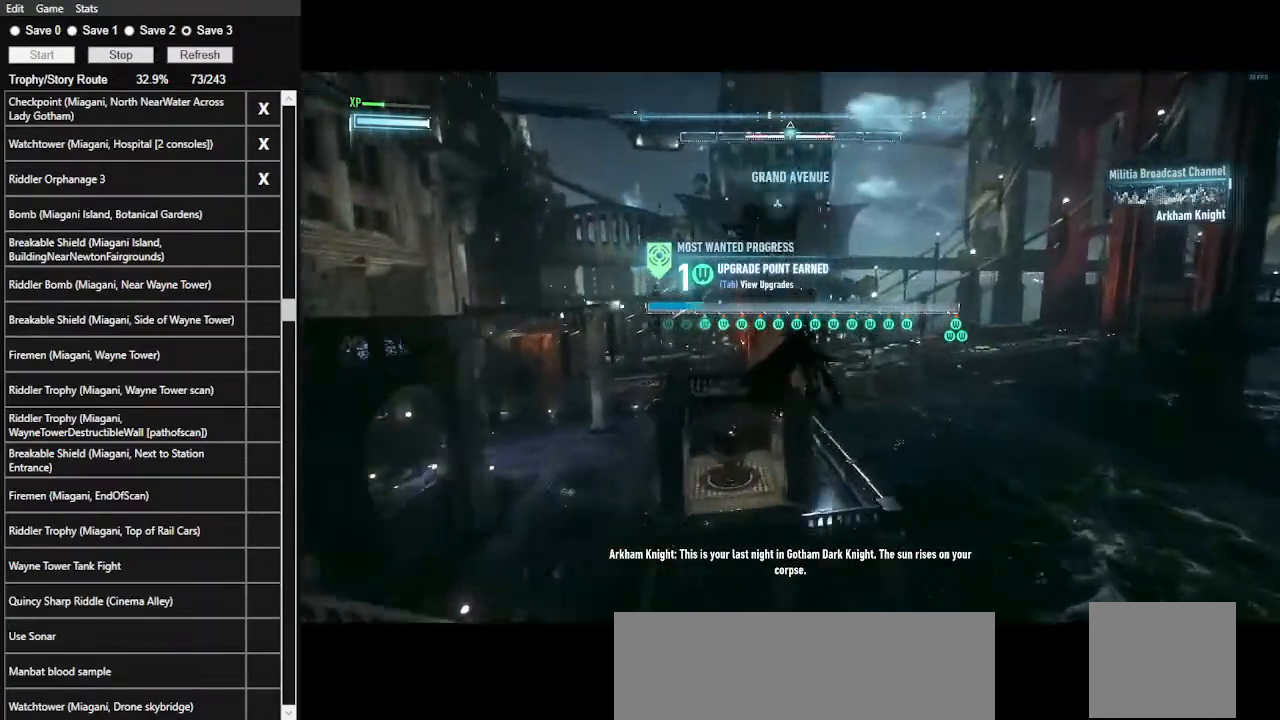
{"keys": ["w"], "mouse": [], "events": [[67, "space", "up"], [100, "space", "down"], [200, "space", "up"], [234, "space", "down"], [334, "space", "up"], [367, "space", "down"], [467, "space", "up"]]}